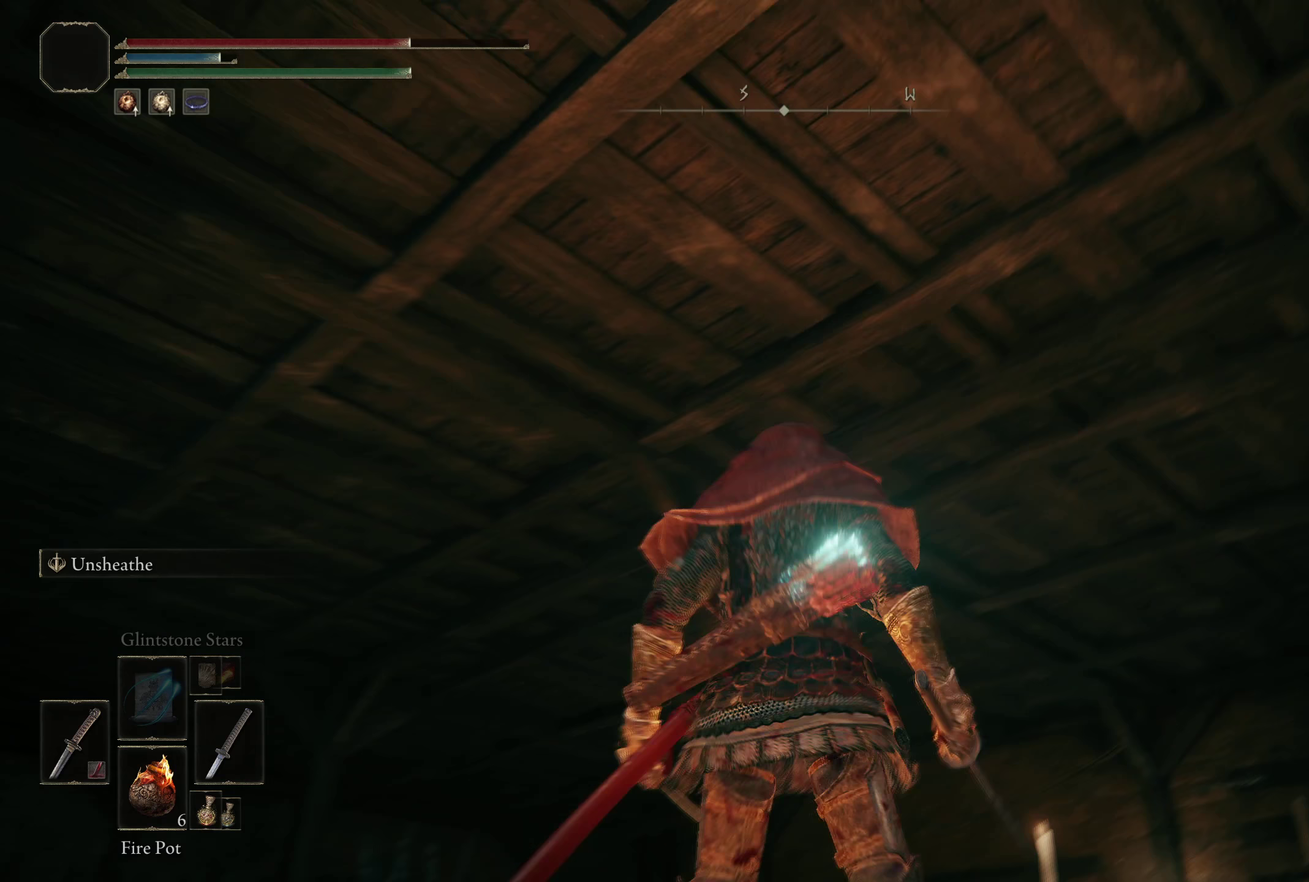
Gameplay with a controller (Xbox layout); each line is a JSON object with the inputs held at the frame after it (dt_ms = milliseconds from this image to that frame). "events" lists button and stick changes between this image and that frame as [ms after this image, input, new state], when the widget could be followed in between. Not read: R2.
{"dt_ms": 150, "buttons": [], "left_stick": "up", "right_stick": "center", "events": [[117, "right_stick", "center"]]}
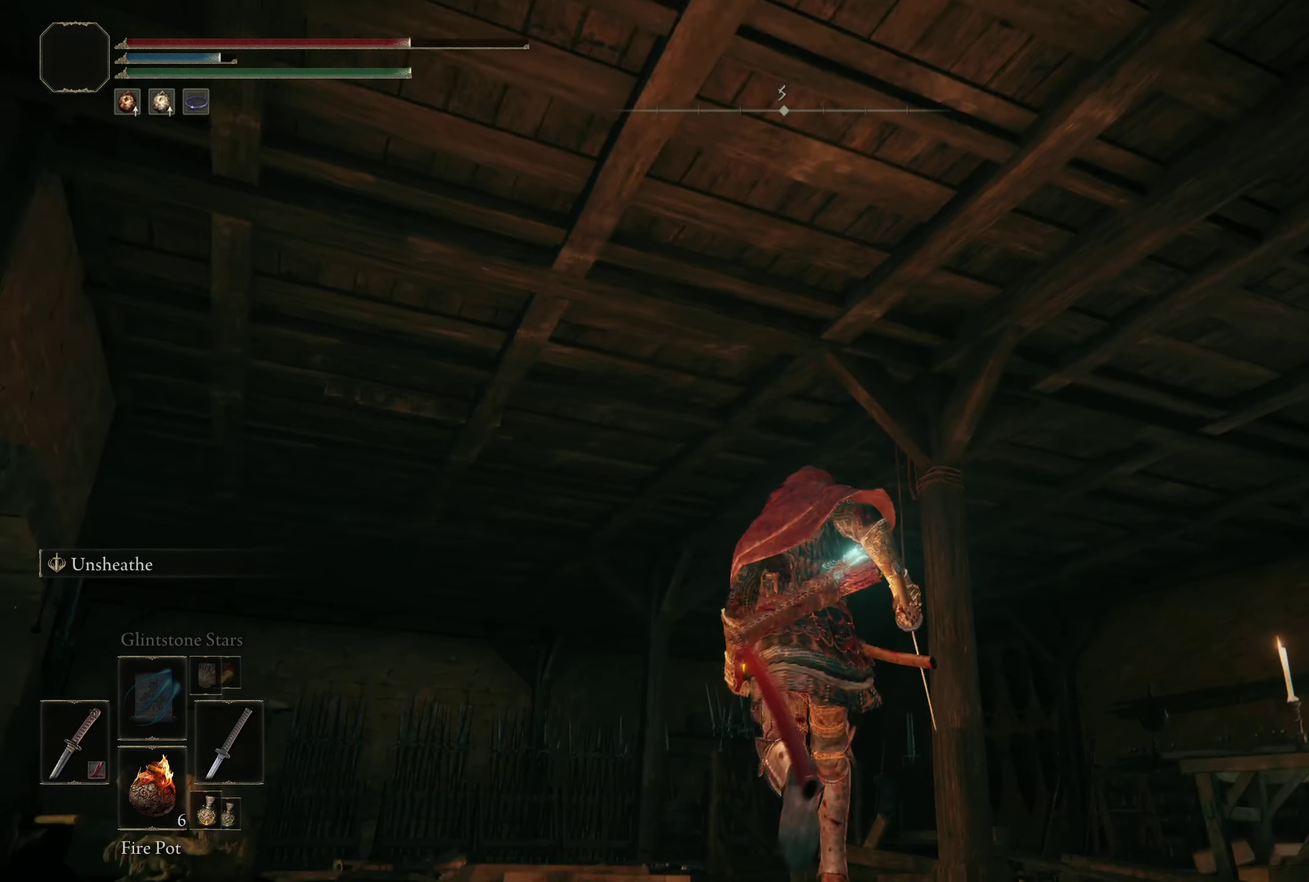
{"dt_ms": 300, "buttons": [], "left_stick": "up-right", "right_stick": "down-left", "events": [[125, "right_stick", "down-left"], [258, "left_stick", "up-right"]]}
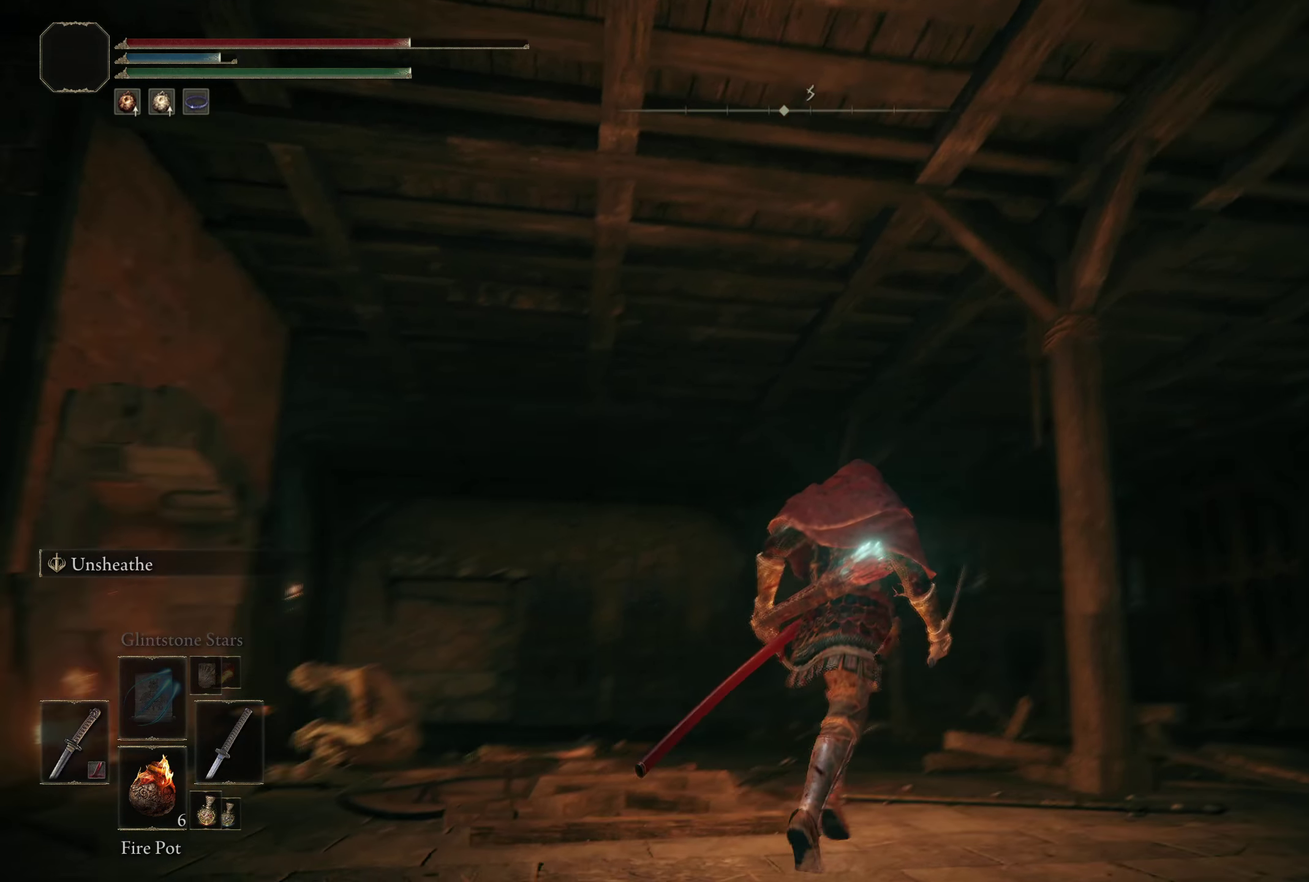
{"dt_ms": 400, "buttons": [], "left_stick": "center", "right_stick": "left", "events": [[50, "left_stick", "center"], [67, "right_stick", "center"], [333, "right_stick", "left"]]}
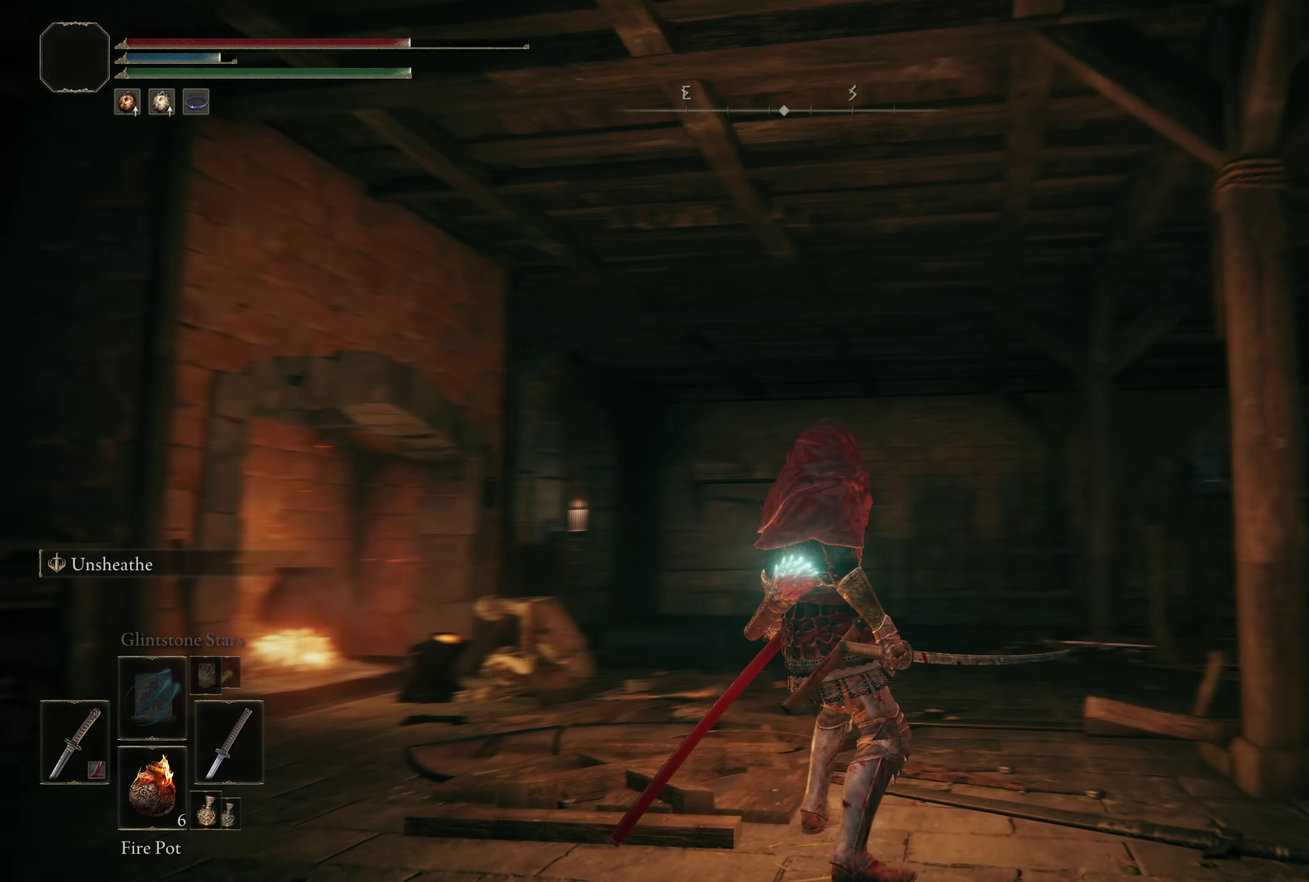
{"dt_ms": 200, "buttons": [], "left_stick": "center", "right_stick": "left", "events": []}
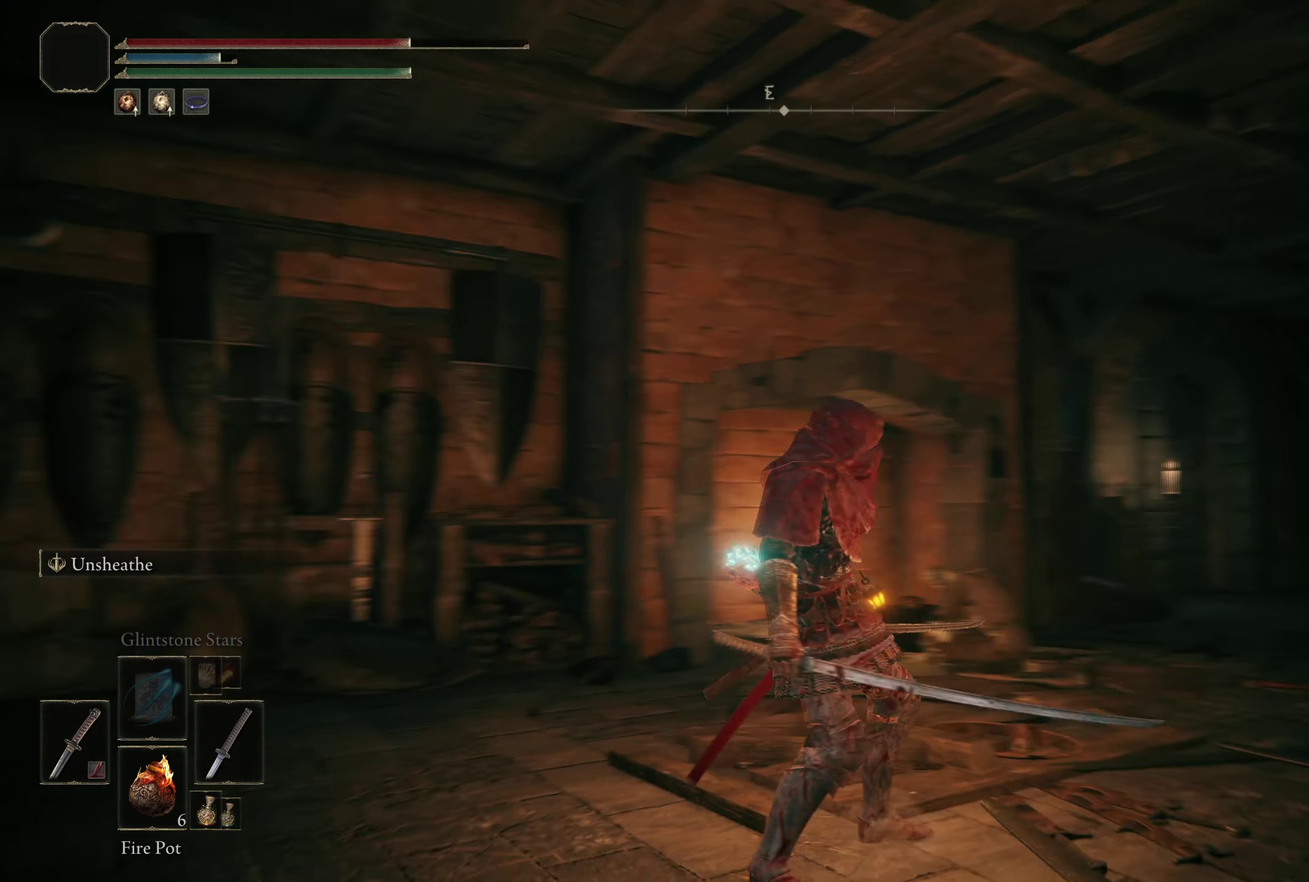
{"dt_ms": 400, "buttons": [], "left_stick": "center", "right_stick": "left", "events": [[108, "right_stick", "up-left"], [208, "right_stick", "center"], [350, "right_stick", "left"]]}
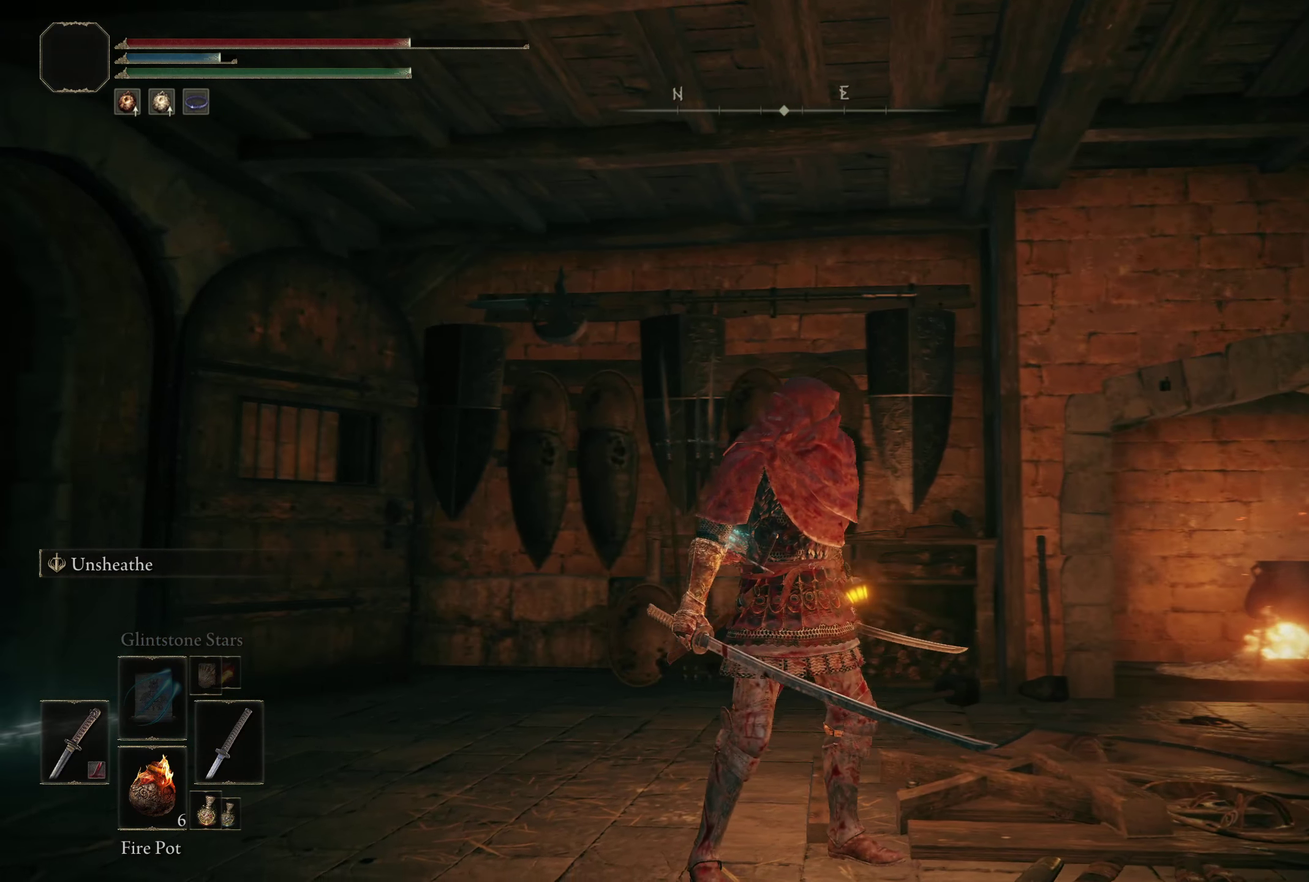
{"dt_ms": 200, "buttons": [], "left_stick": "up", "right_stick": "left", "events": [[100, "left_stick", "up"]]}
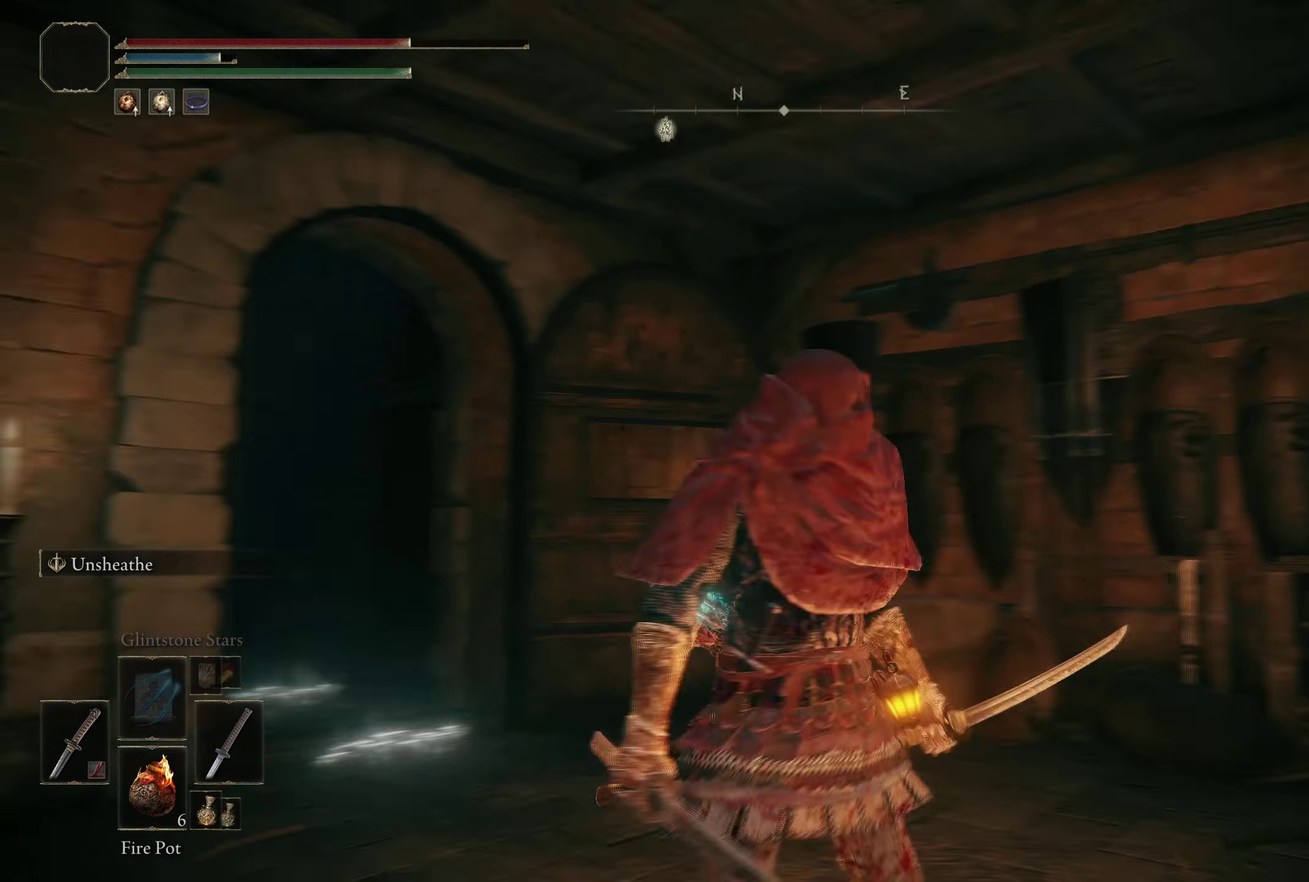
{"dt_ms": 400, "buttons": [], "left_stick": "up", "right_stick": "down-left", "events": [[75, "right_stick", "center"], [192, "right_stick", "down-left"]]}
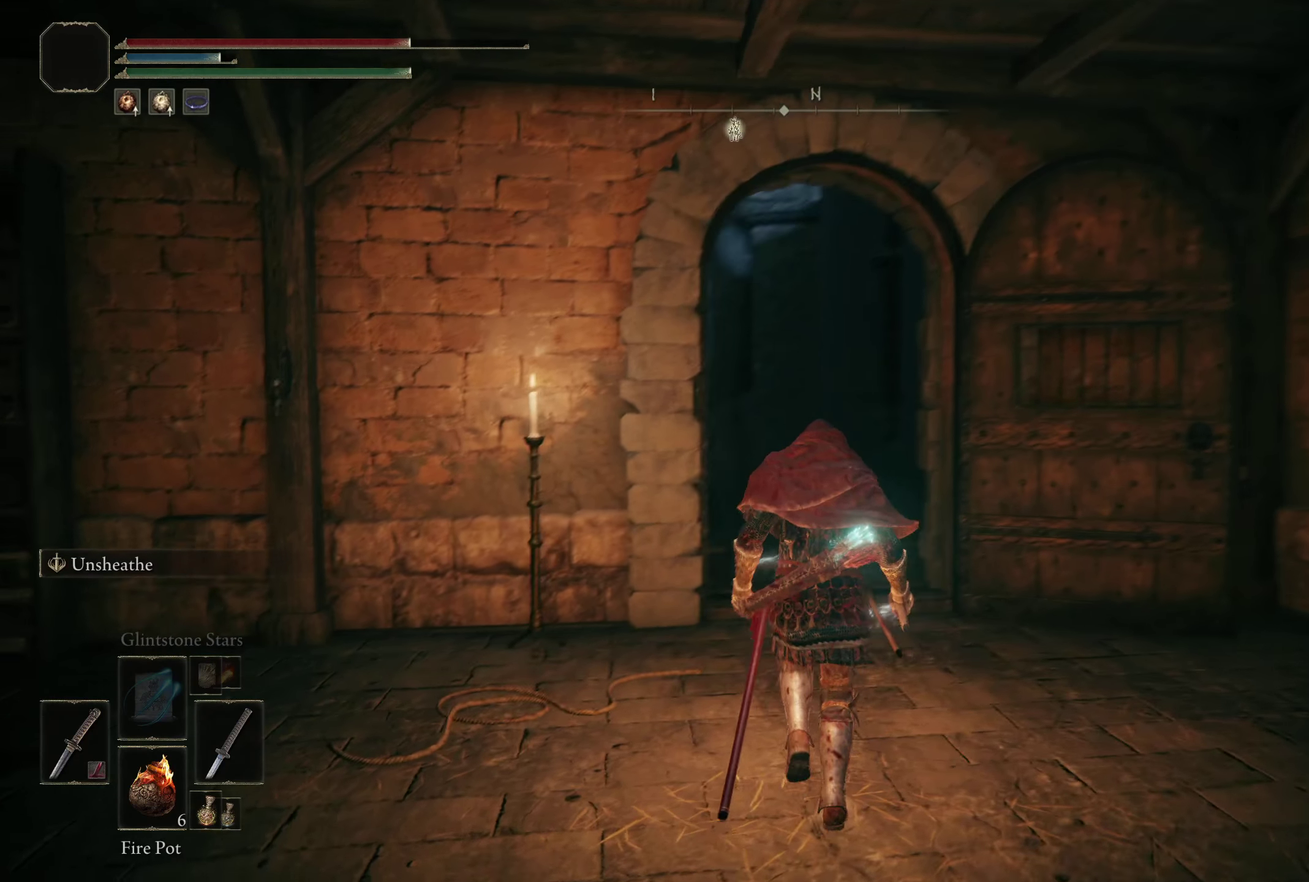
{"dt_ms": 700, "buttons": [], "left_stick": "up-right", "right_stick": "center", "events": [[142, "left_stick", "up-right"], [617, "right_stick", "center"]]}
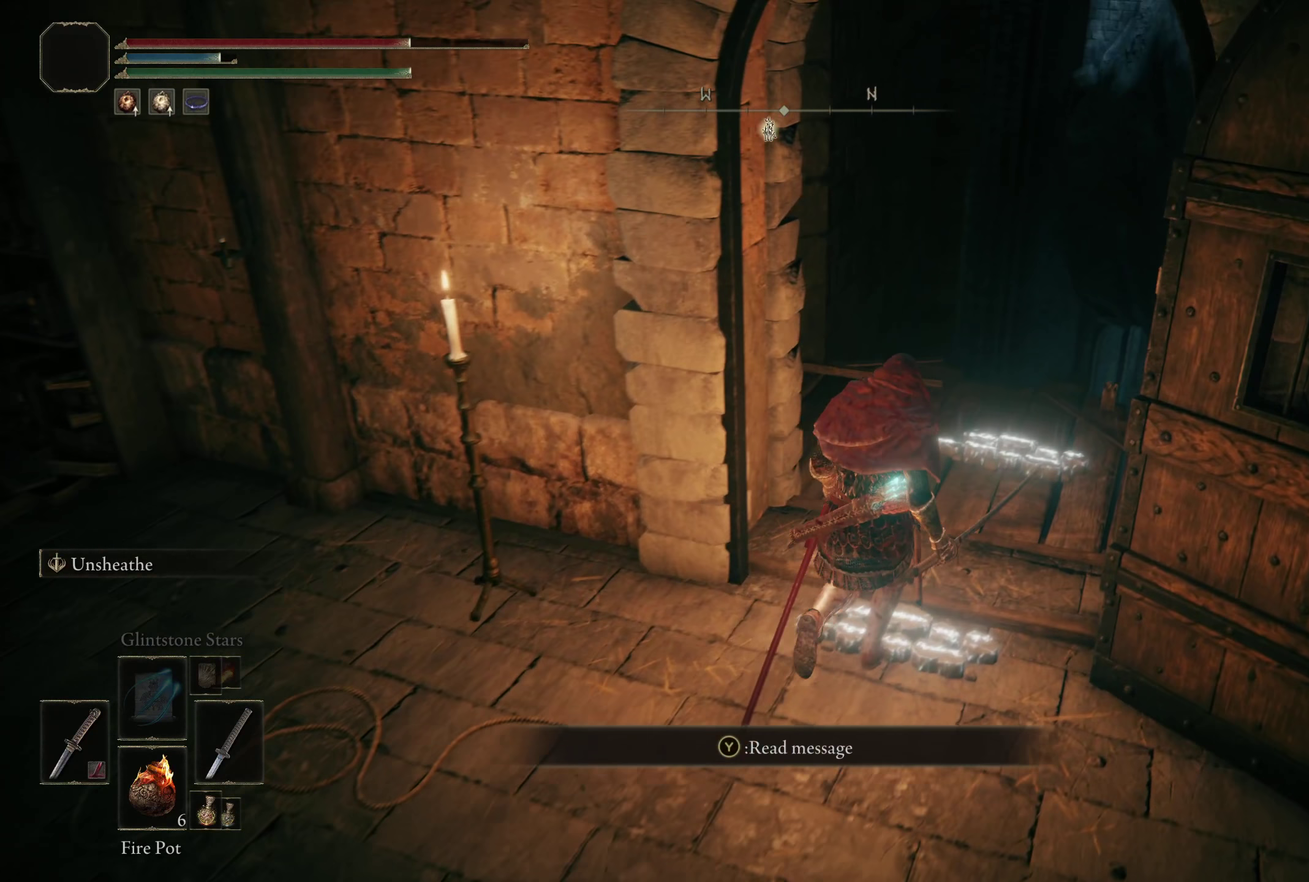
{"dt_ms": 383, "buttons": [], "left_stick": "center", "right_stick": "right", "events": [[175, "left_stick", "center"], [192, "right_stick", "right"]]}
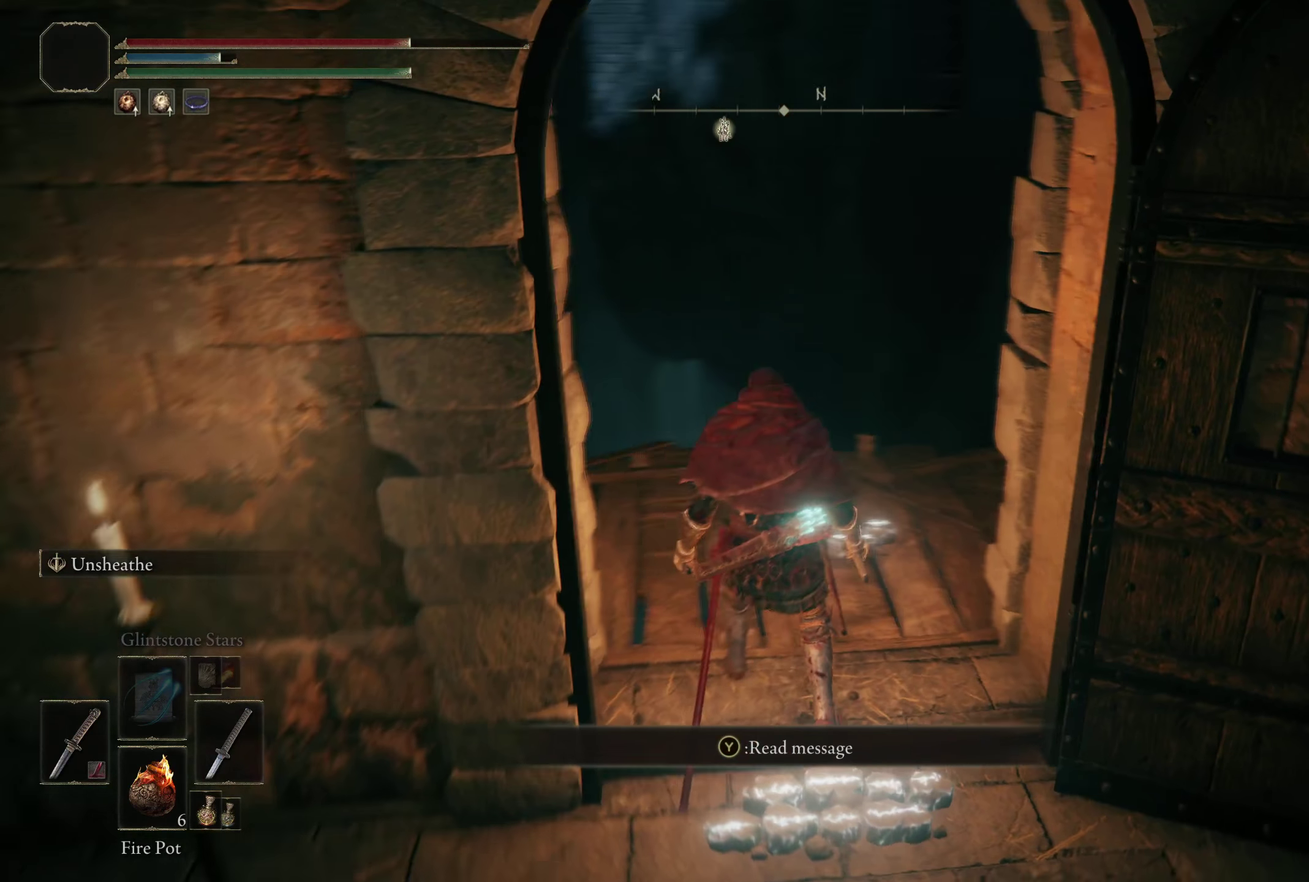
{"dt_ms": 317, "buttons": [], "left_stick": "up-left", "right_stick": "center", "events": [[234, "right_stick", "center"], [267, "left_stick", "up-left"]]}
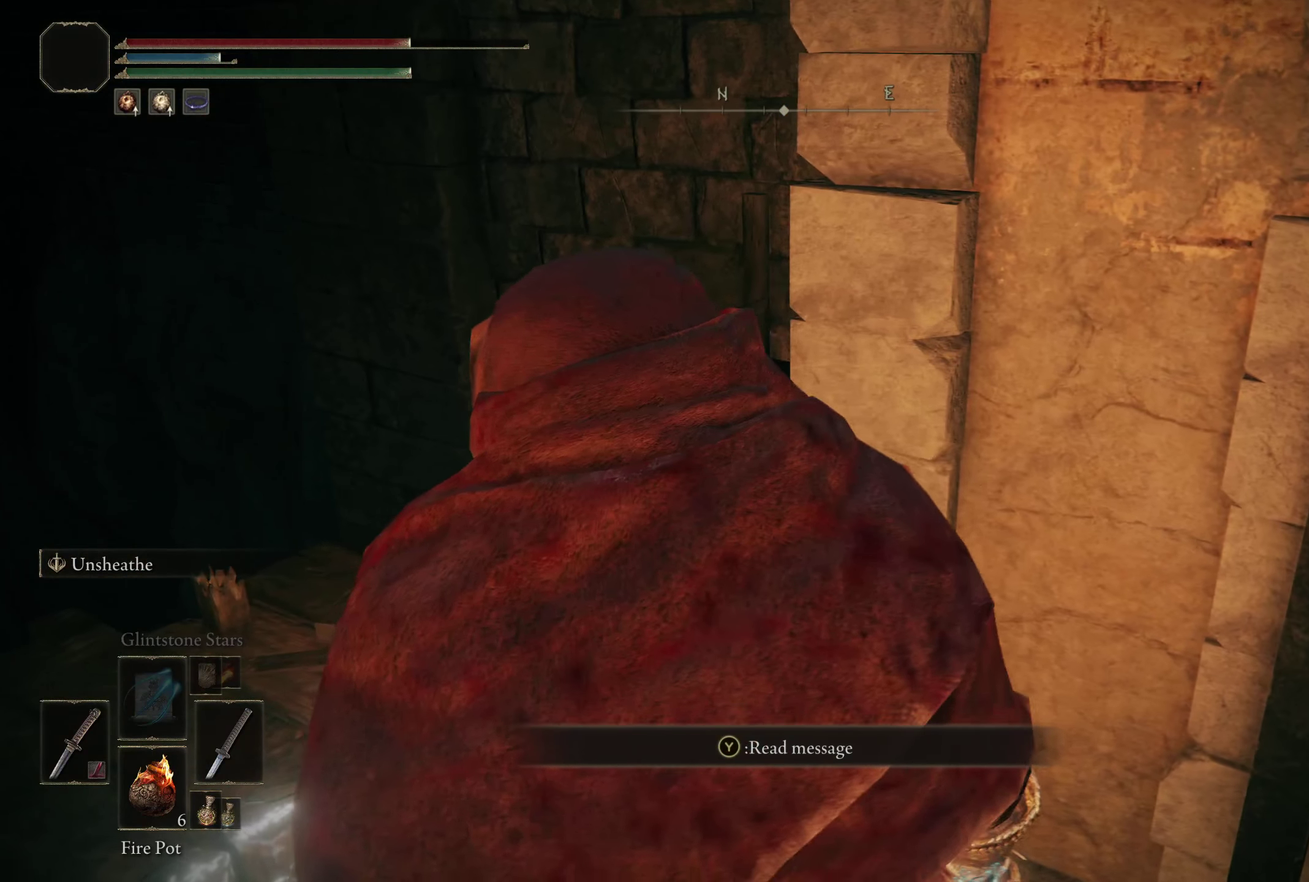
{"dt_ms": 200, "buttons": [], "left_stick": "center", "right_stick": "center", "events": [[58, "left_stick", "center"]]}
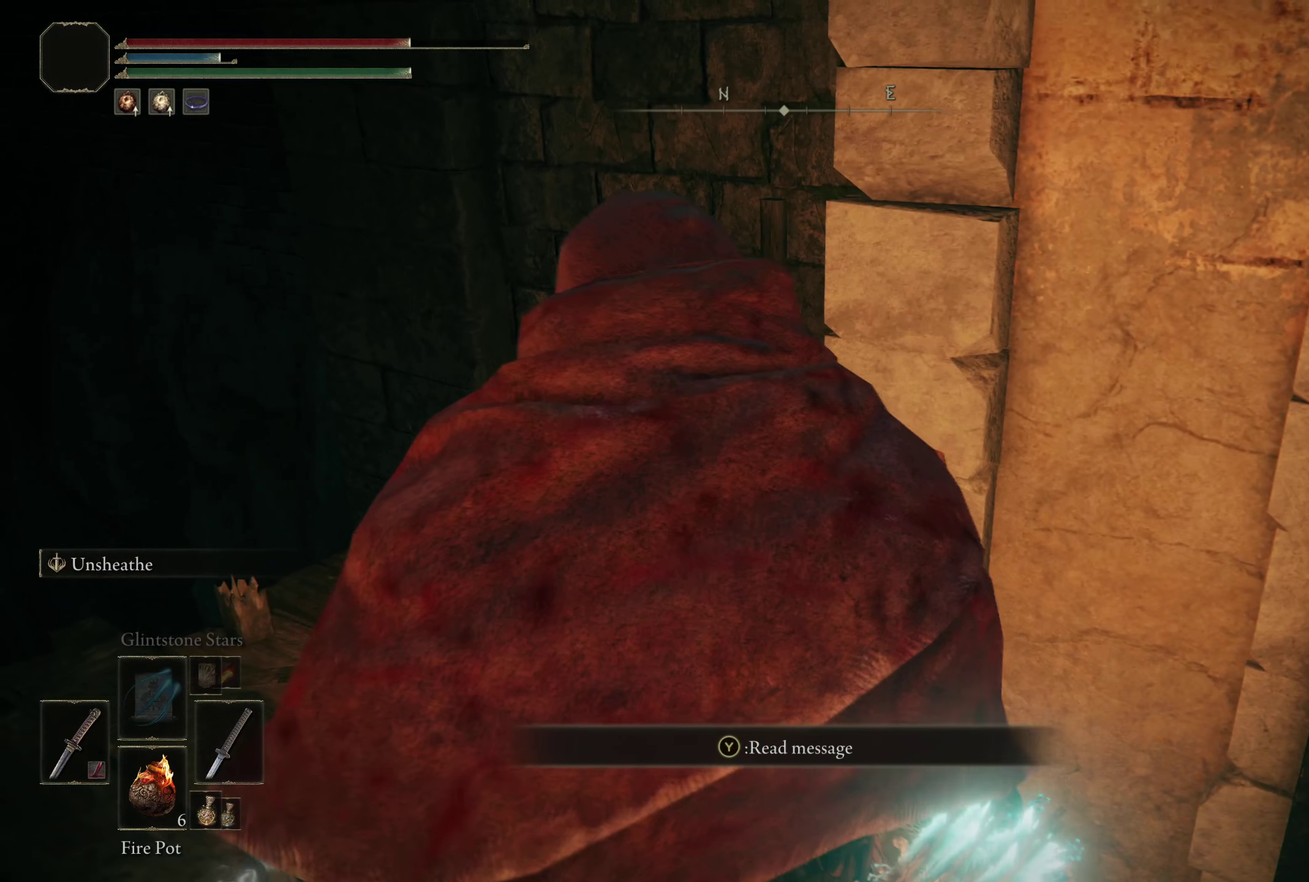
{"dt_ms": 300, "buttons": [], "left_stick": "center", "right_stick": "center", "events": [[83, "right_stick", "right"], [167, "left_stick", "up-left"], [267, "left_stick", "center"], [300, "right_stick", "center"]]}